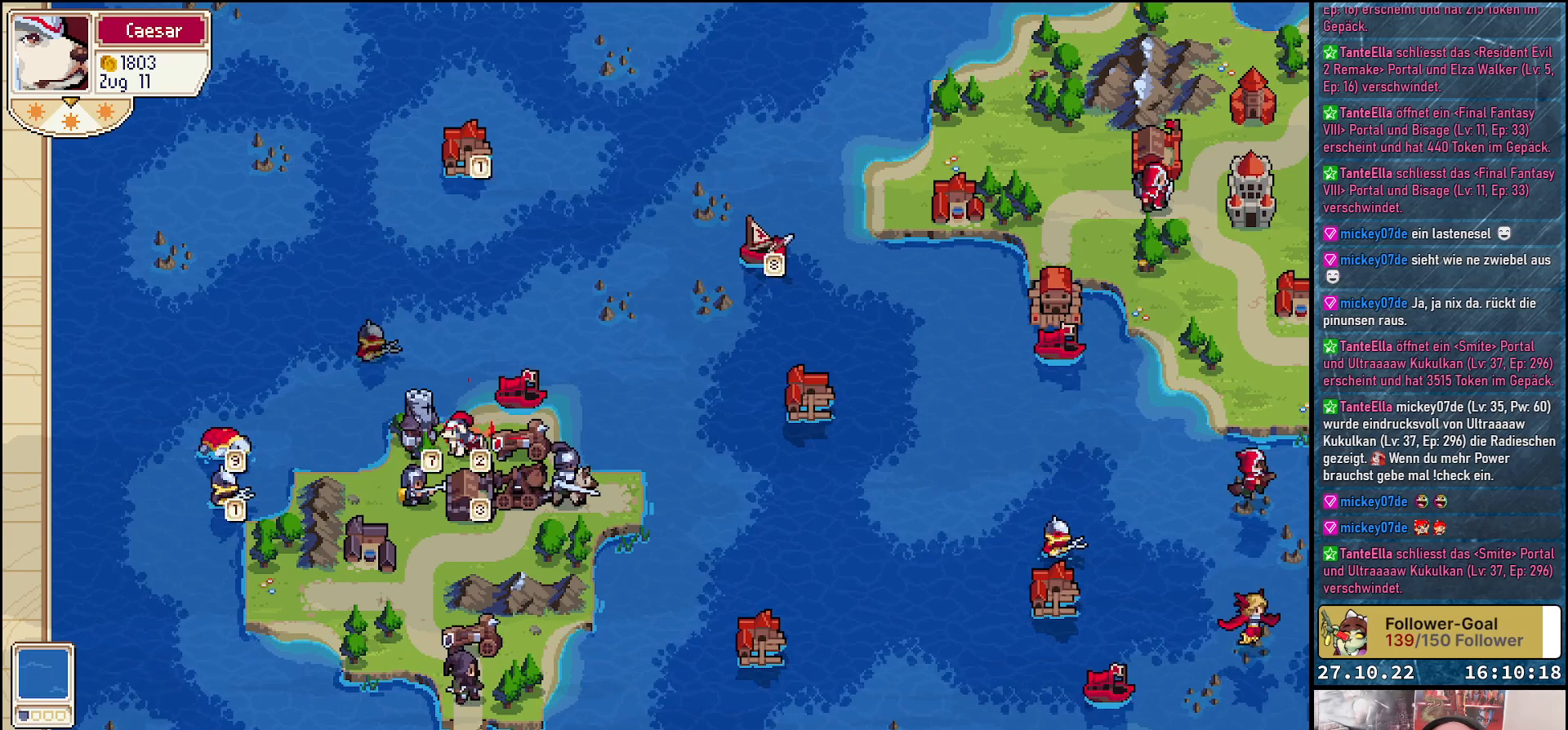
Gameplay with a controller (Xbox layout); each line is a JSON object with the inputs held at the frame after it. "events" lists button and stick changes between this image and that frame as [ms after this image, input, new state], when the widget could be followed in between. Not read: left_stick.
{"buttons": [], "right_stick": "center", "events": [[117, "DPAD_RIGHT", "up"], [283, "DPAD_DOWN", "down"], [417, "DPAD_DOWN", "up"]]}
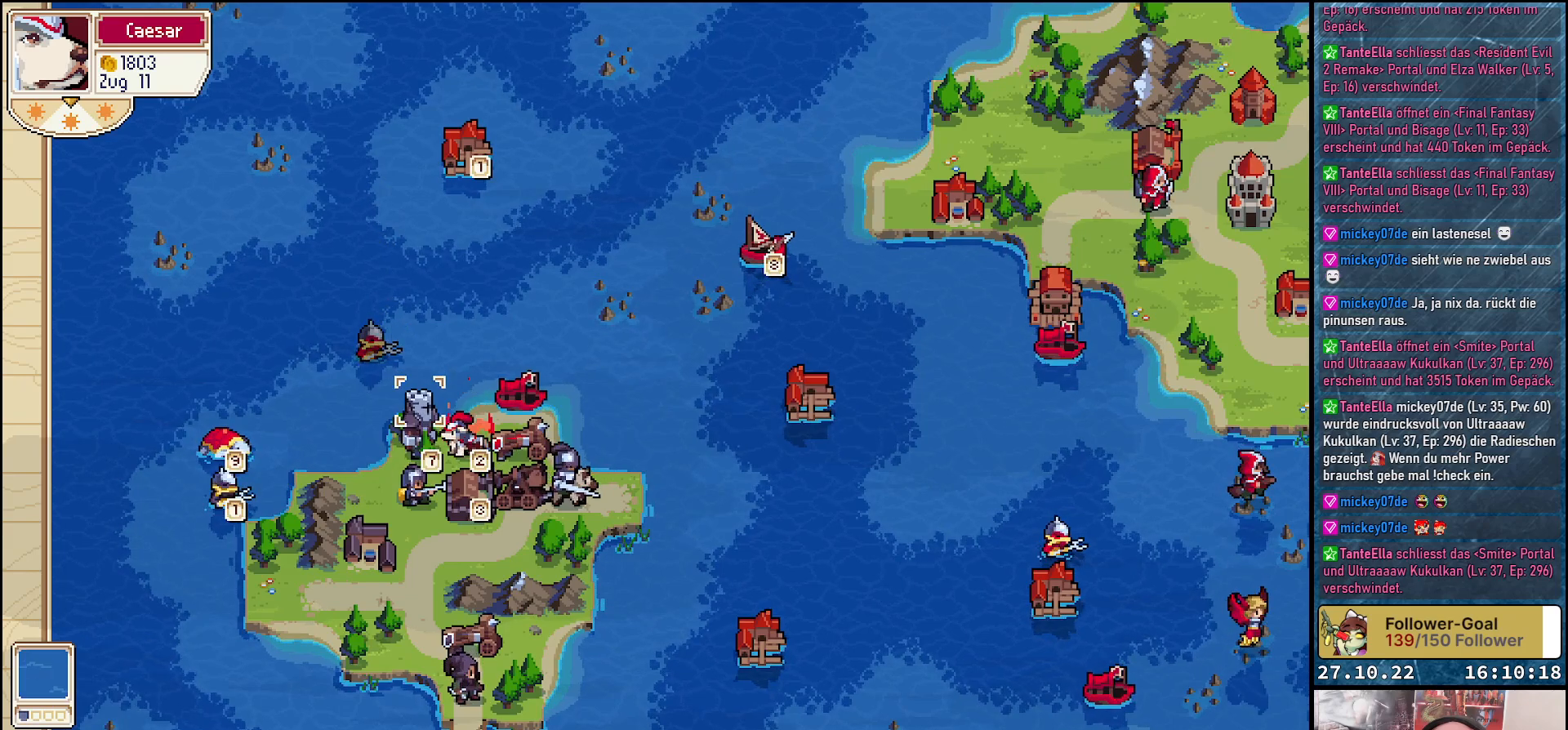
{"buttons": ["A"], "right_stick": "center", "events": [[33, "DPAD_DOWN", "down"], [133, "DPAD_DOWN", "up"], [250, "DPAD_RIGHT", "down"], [367, "DPAD_RIGHT", "up"], [467, "A", "down"]]}
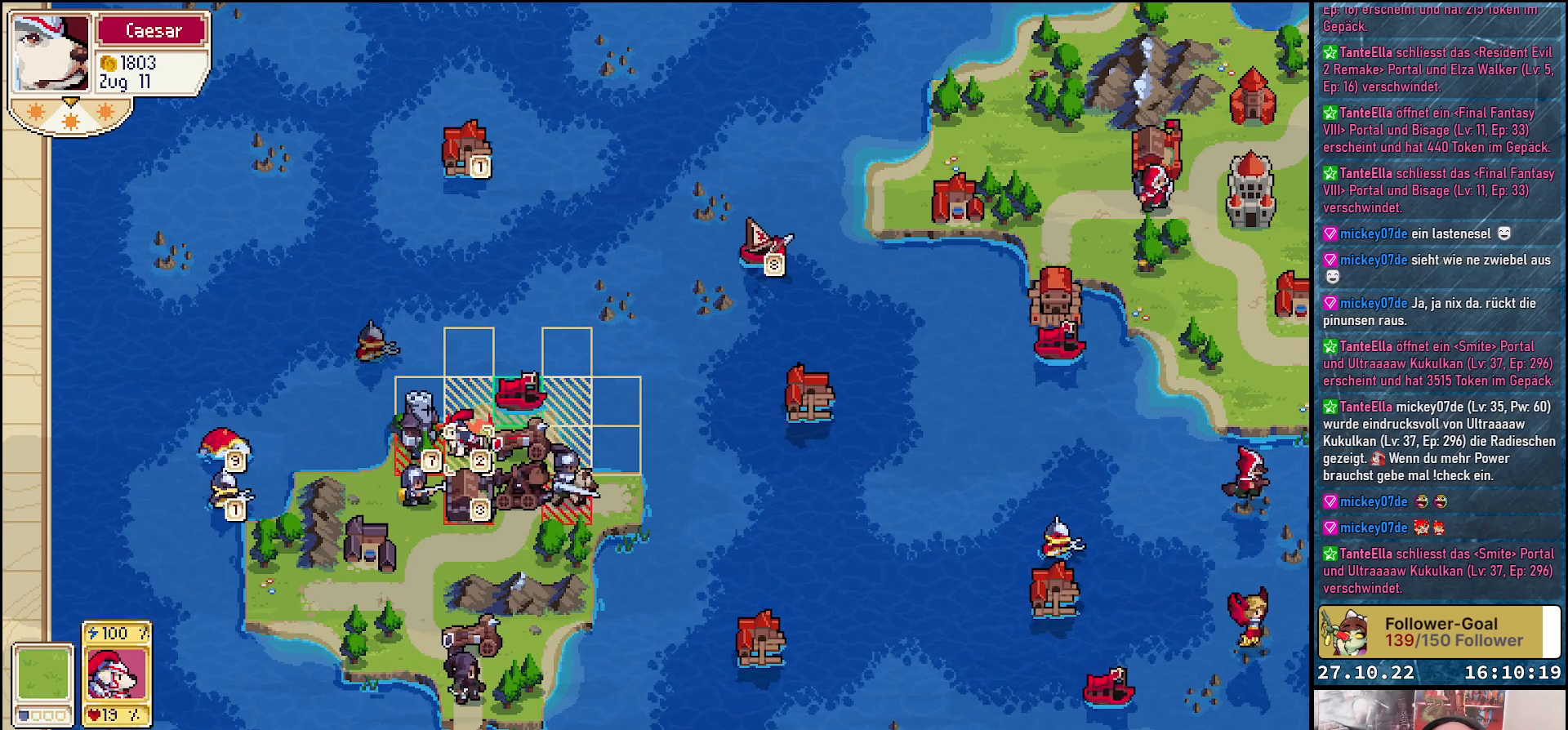
{"buttons": [], "right_stick": "center", "events": [[67, "A", "up"]]}
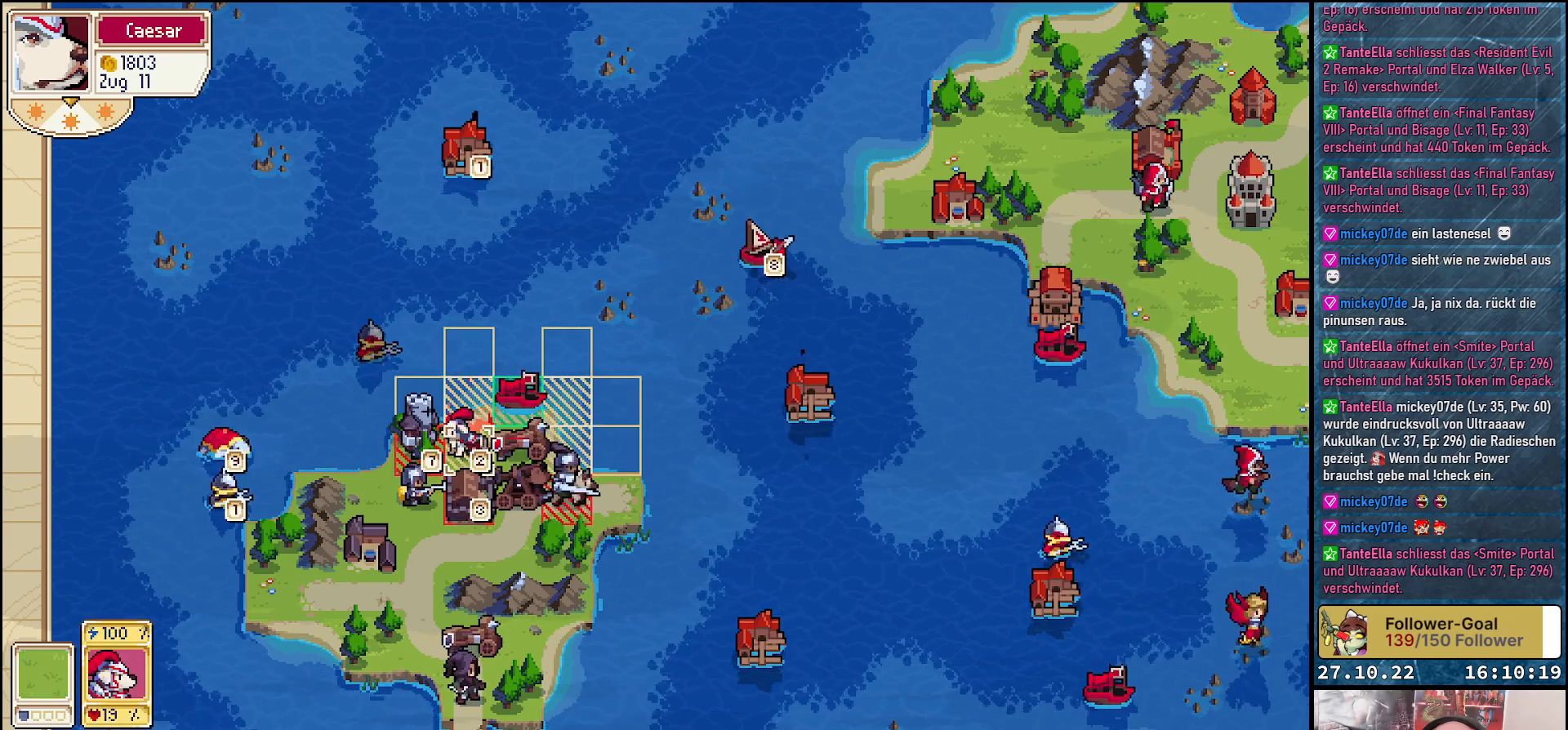
{"buttons": [], "right_stick": "center", "events": [[317, "DPAD_UP", "down"], [417, "DPAD_UP", "up"]]}
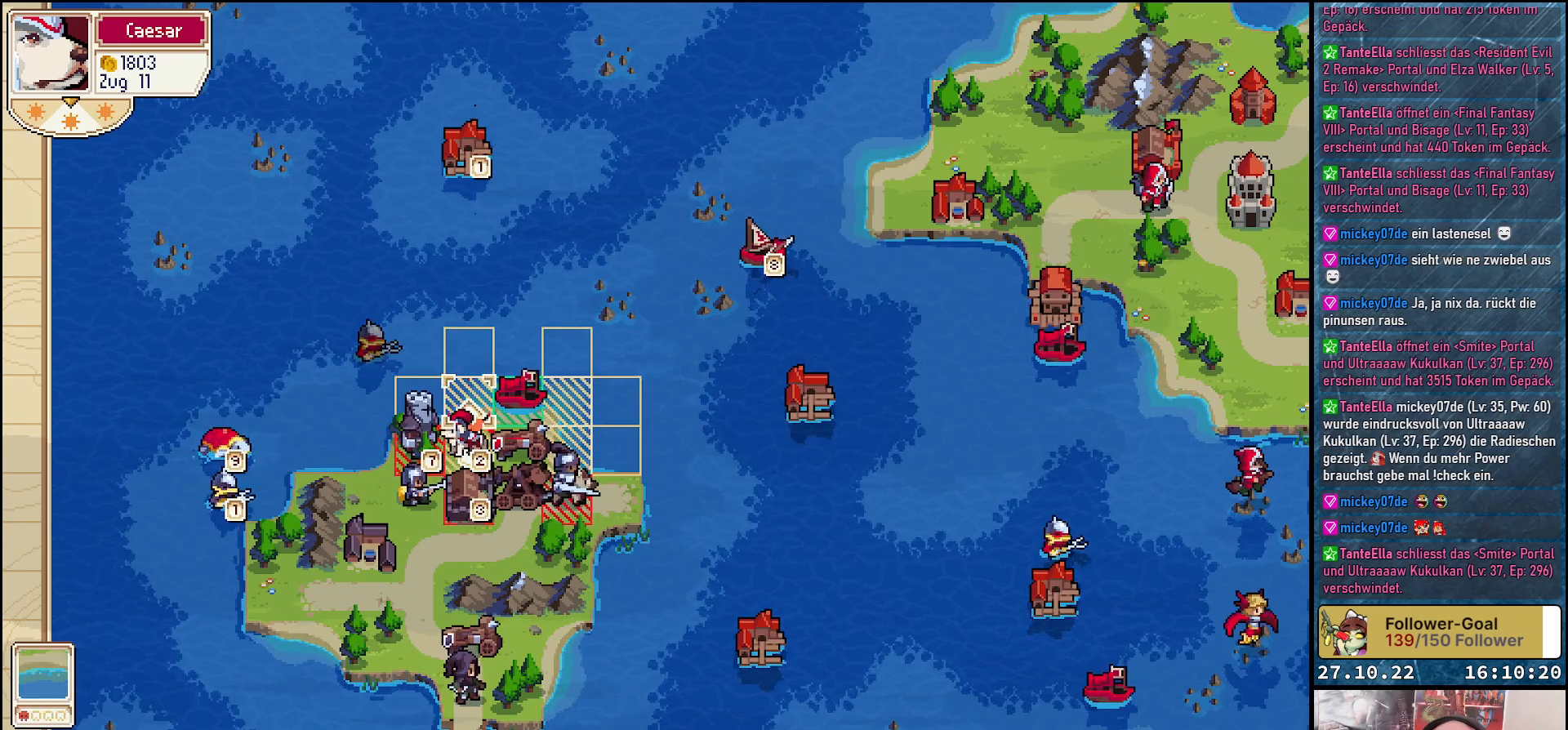
{"buttons": [], "right_stick": "center", "events": [[83, "DPAD_RIGHT", "down"], [183, "DPAD_RIGHT", "up"]]}
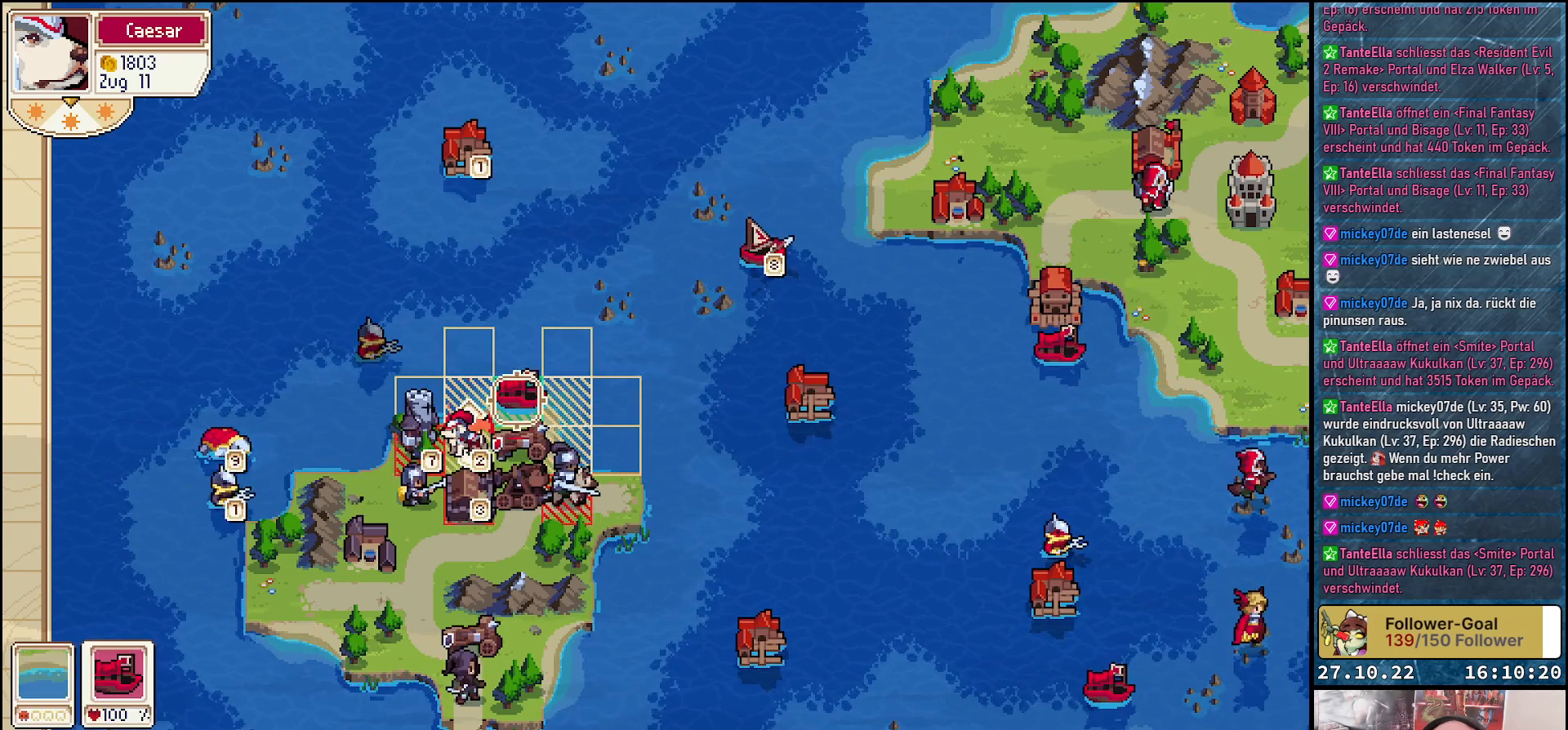
{"buttons": [], "right_stick": "center", "events": [[117, "A", "down"], [250, "A", "up"]]}
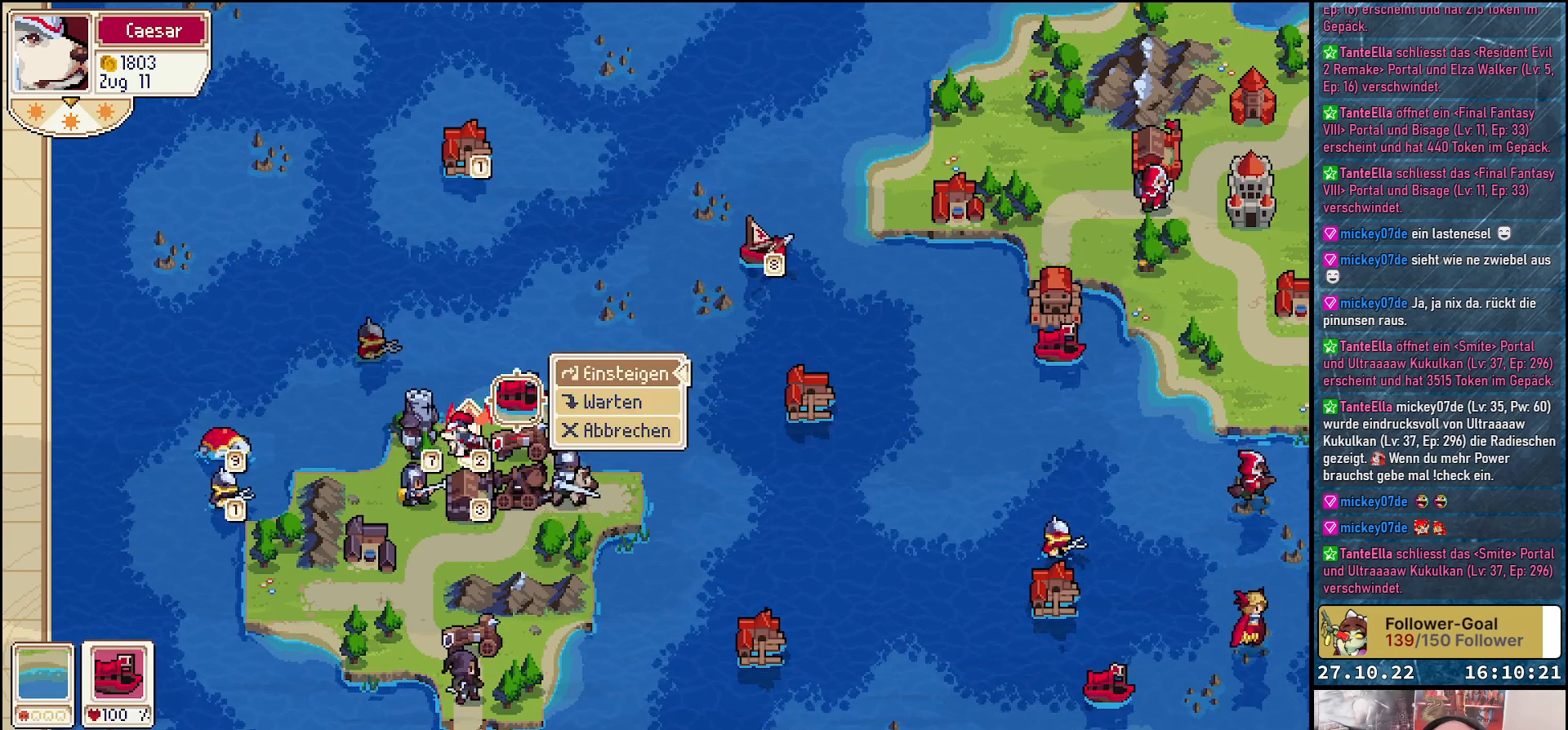
{"buttons": [], "right_stick": "center", "events": [[350, "A", "down"], [500, "A", "up"]]}
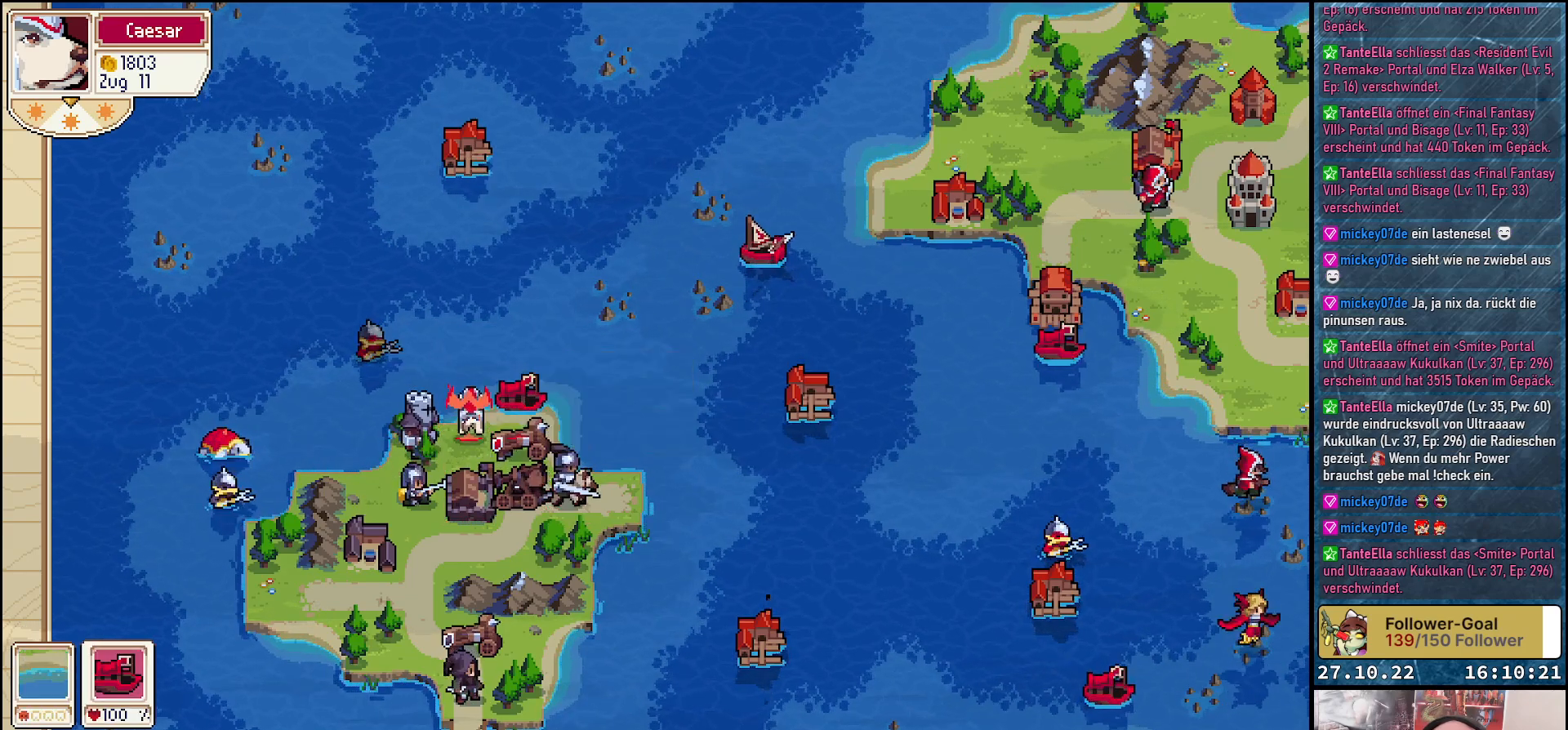
{"buttons": [], "right_stick": "center", "events": []}
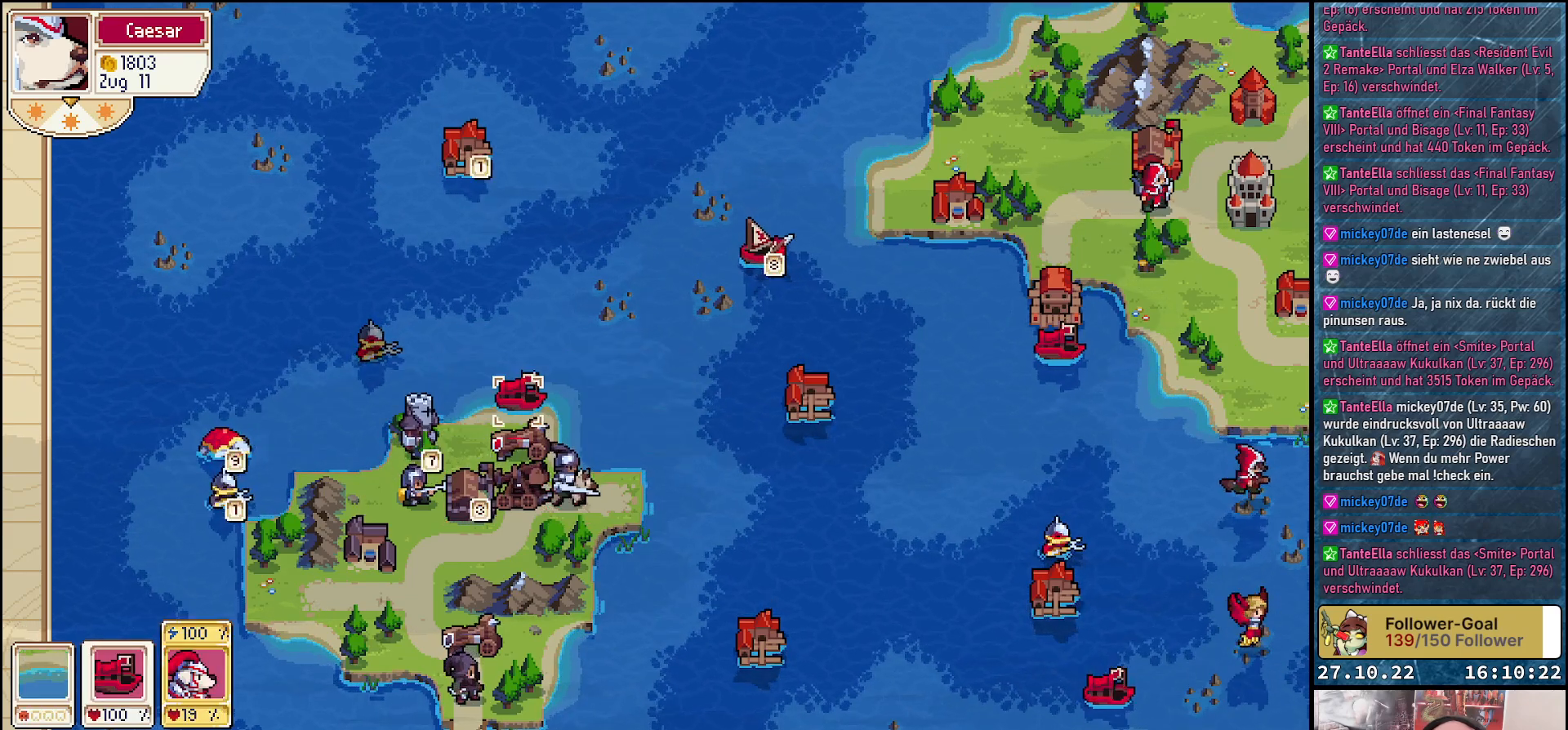
{"buttons": [], "right_stick": "center", "events": [[100, "A", "down"], [233, "A", "up"]]}
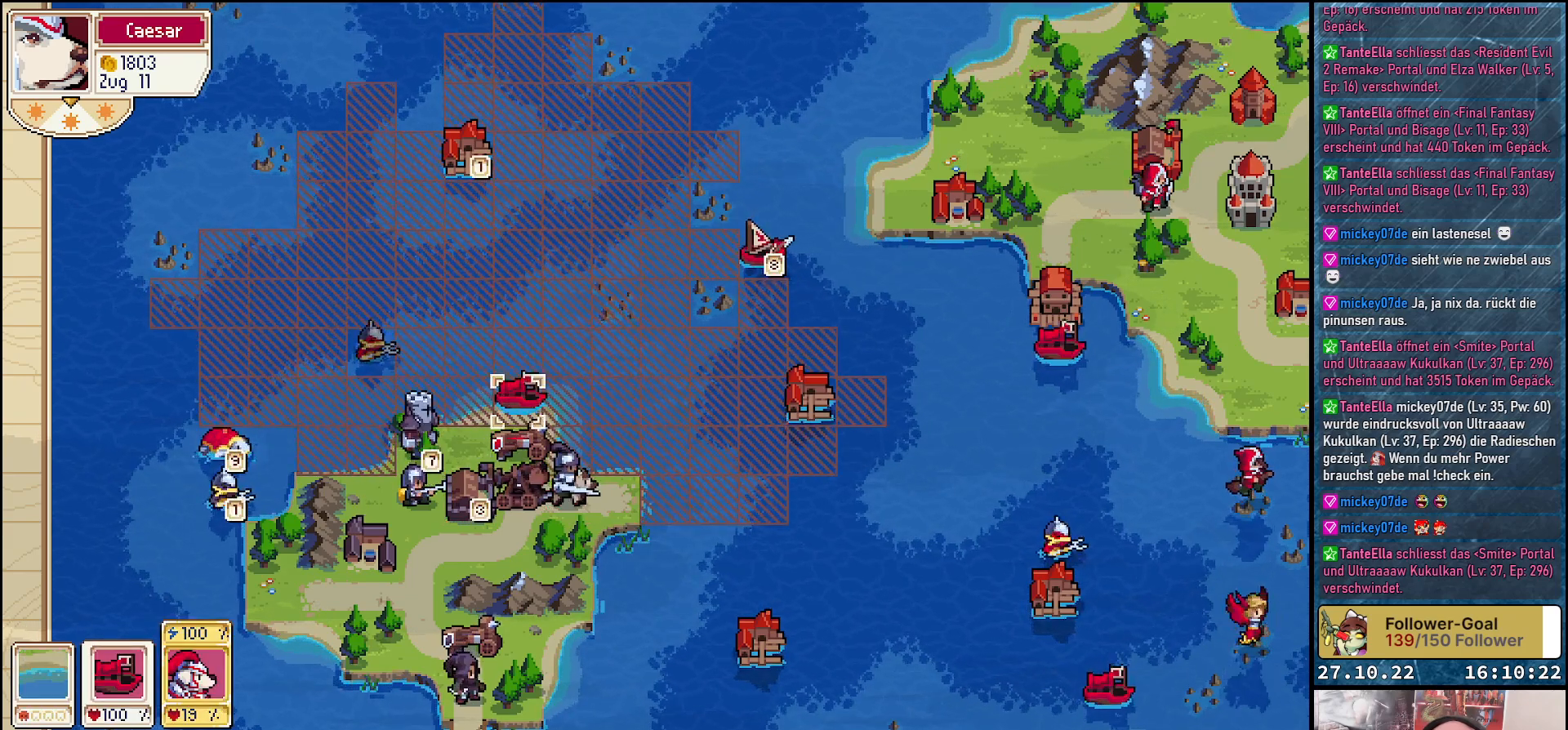
{"buttons": ["DPAD_RIGHT"], "right_stick": "center", "events": [[450, "DPAD_RIGHT", "down"]]}
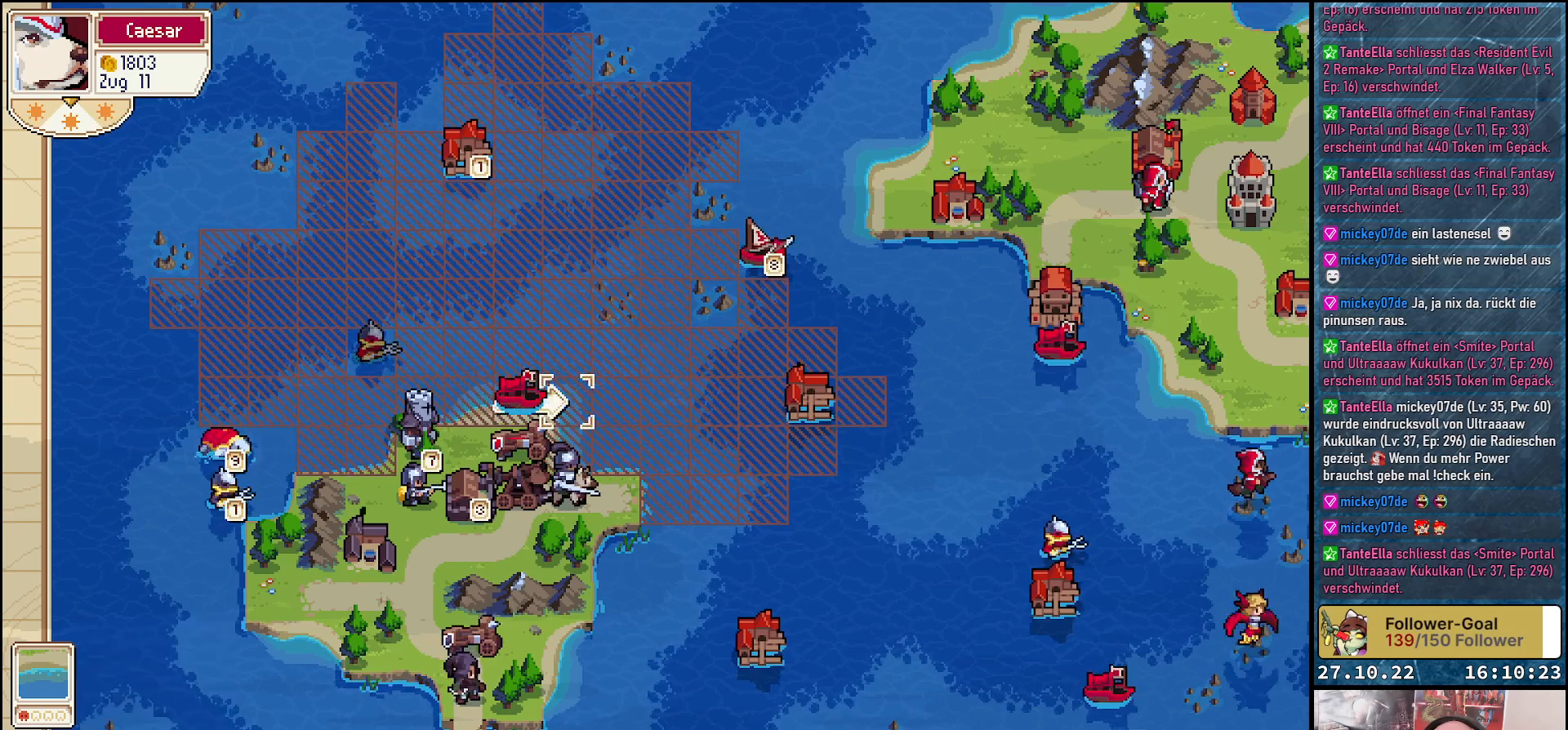
{"buttons": ["DPAD_RIGHT"], "right_stick": "center", "events": []}
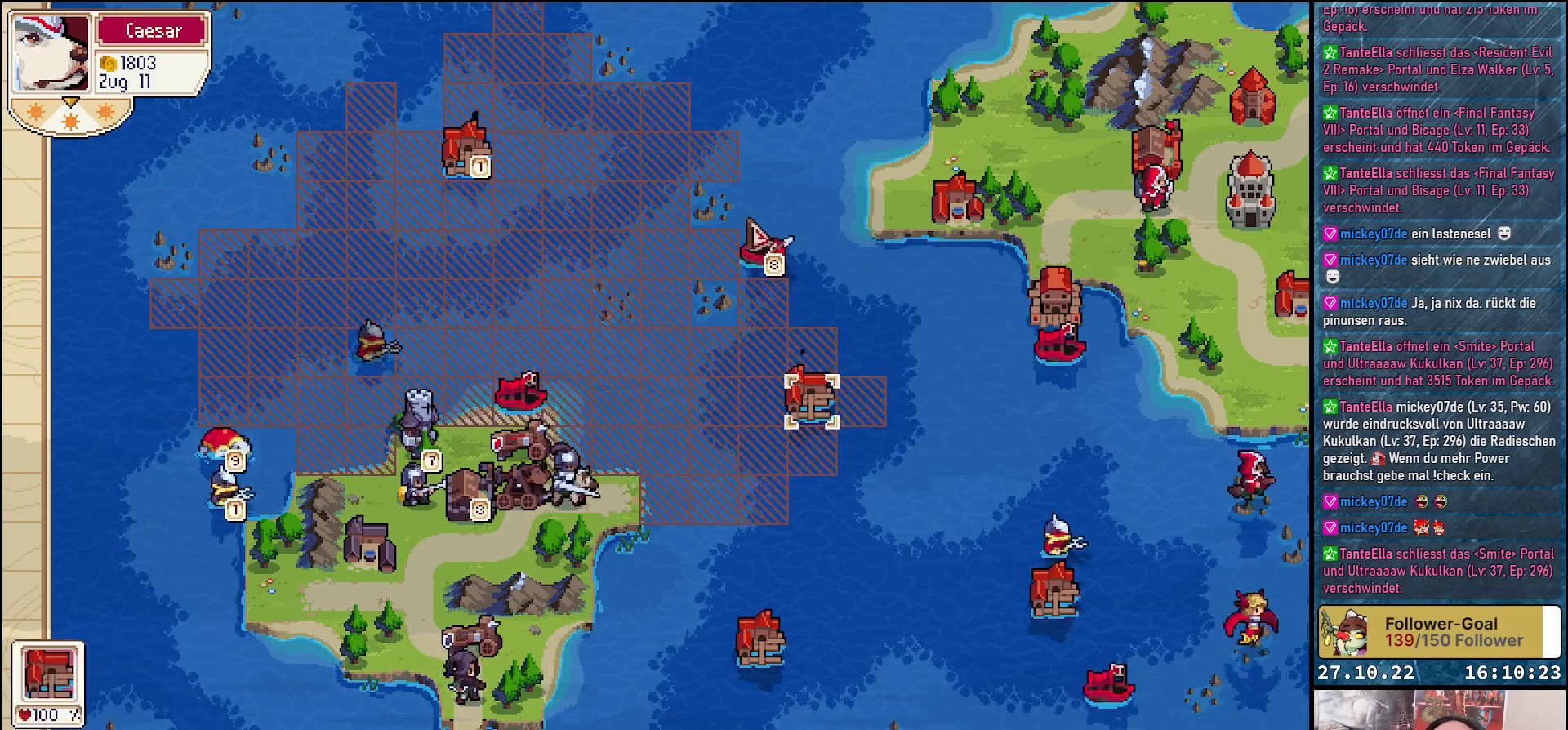
{"buttons": [], "right_stick": "center", "events": [[50, "DPAD_RIGHT", "up"], [350, "DPAD_RIGHT", "down"], [433, "DPAD_RIGHT", "up"]]}
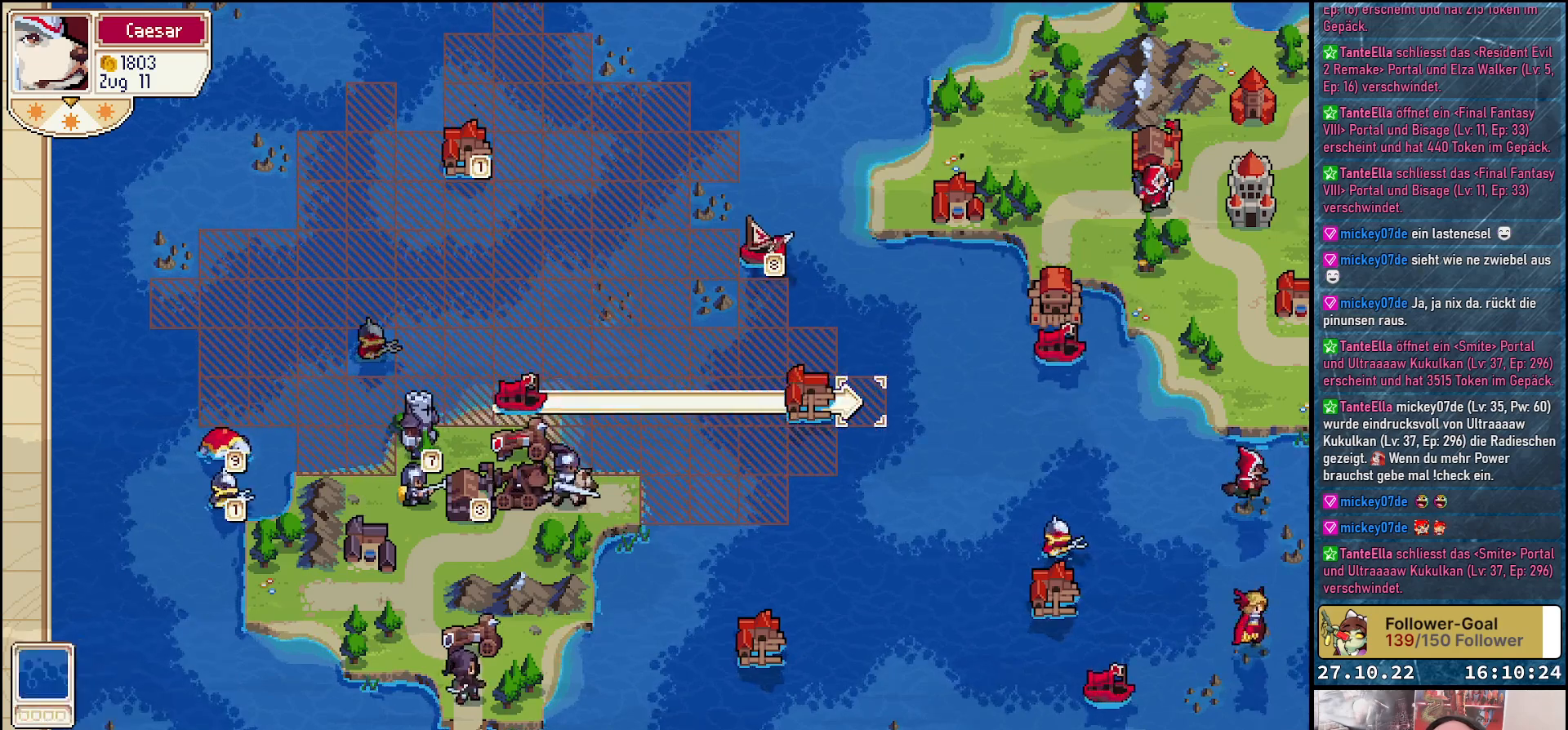
{"buttons": [], "right_stick": "center", "events": [[317, "A", "down"], [450, "A", "up"]]}
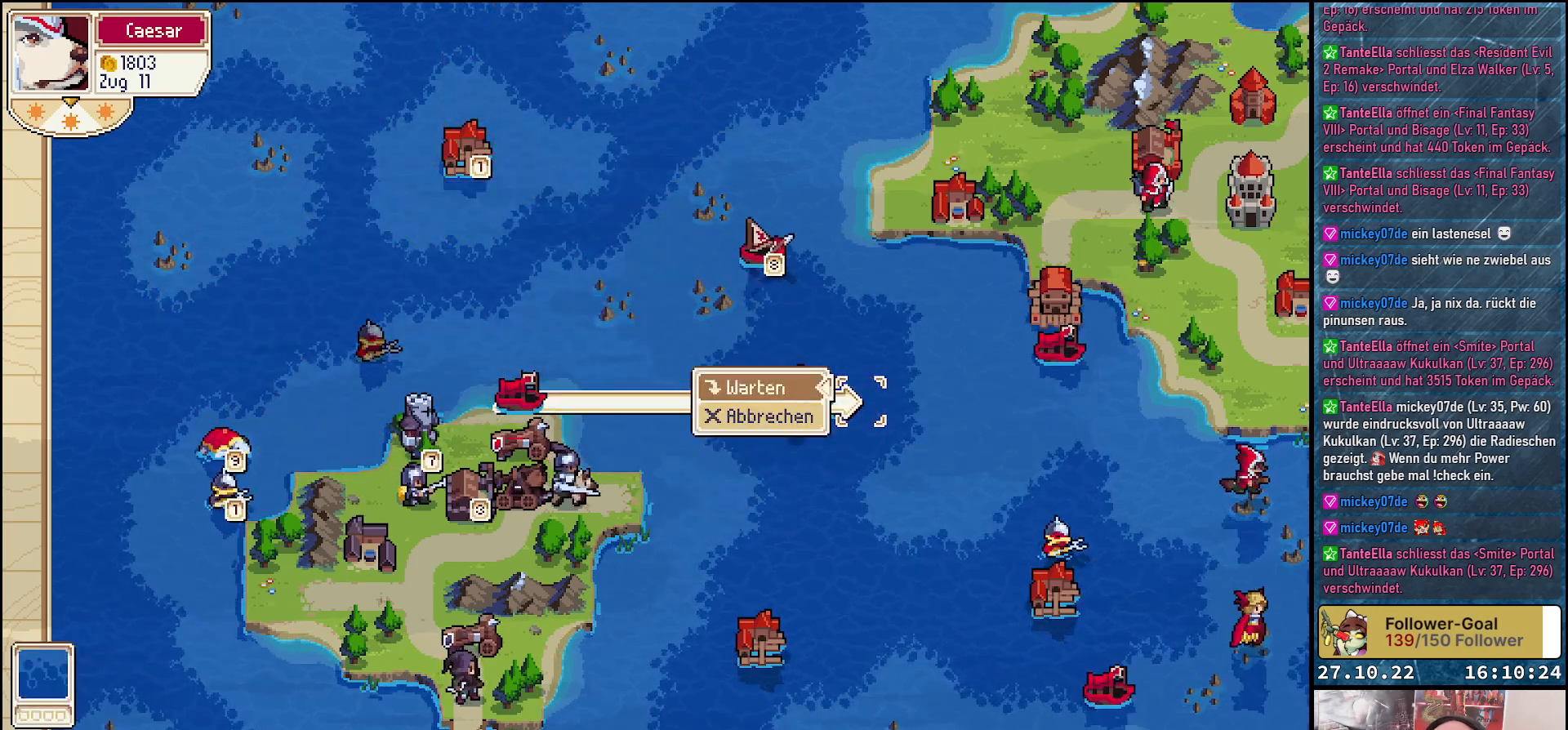
{"buttons": [], "right_stick": "center", "events": [[233, "A", "down"], [333, "A", "up"]]}
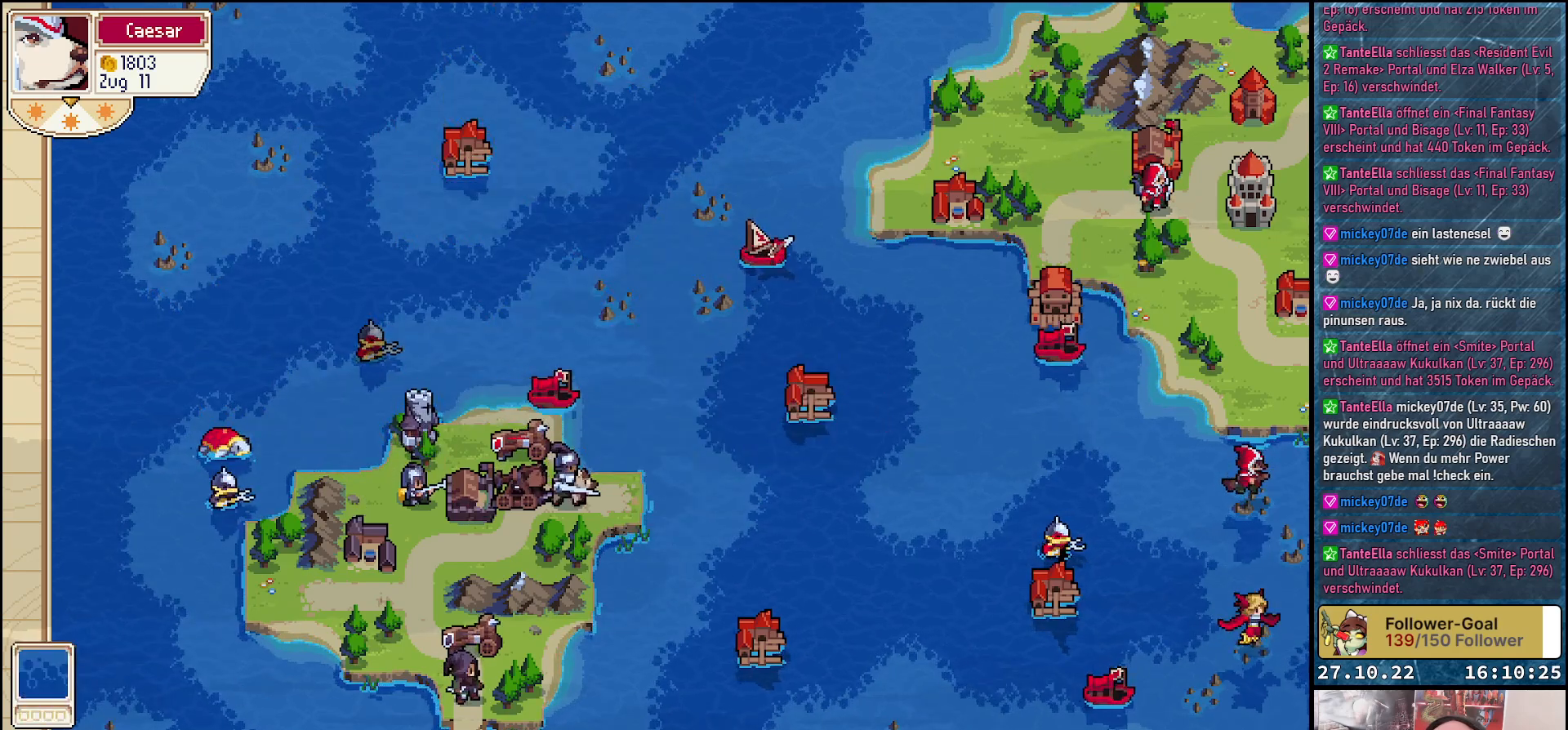
{"buttons": [], "right_stick": "center", "events": []}
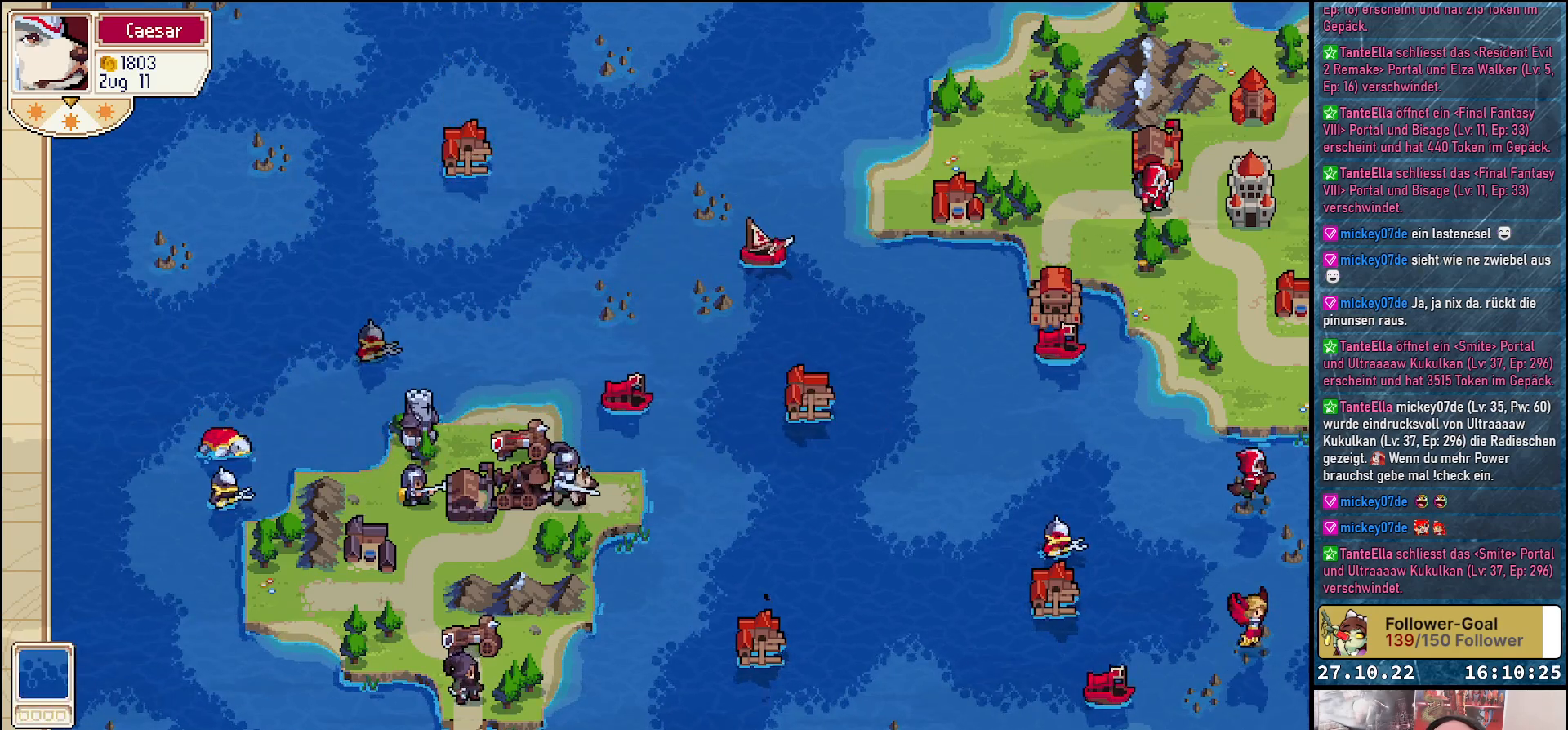
{"buttons": [], "right_stick": "center", "events": []}
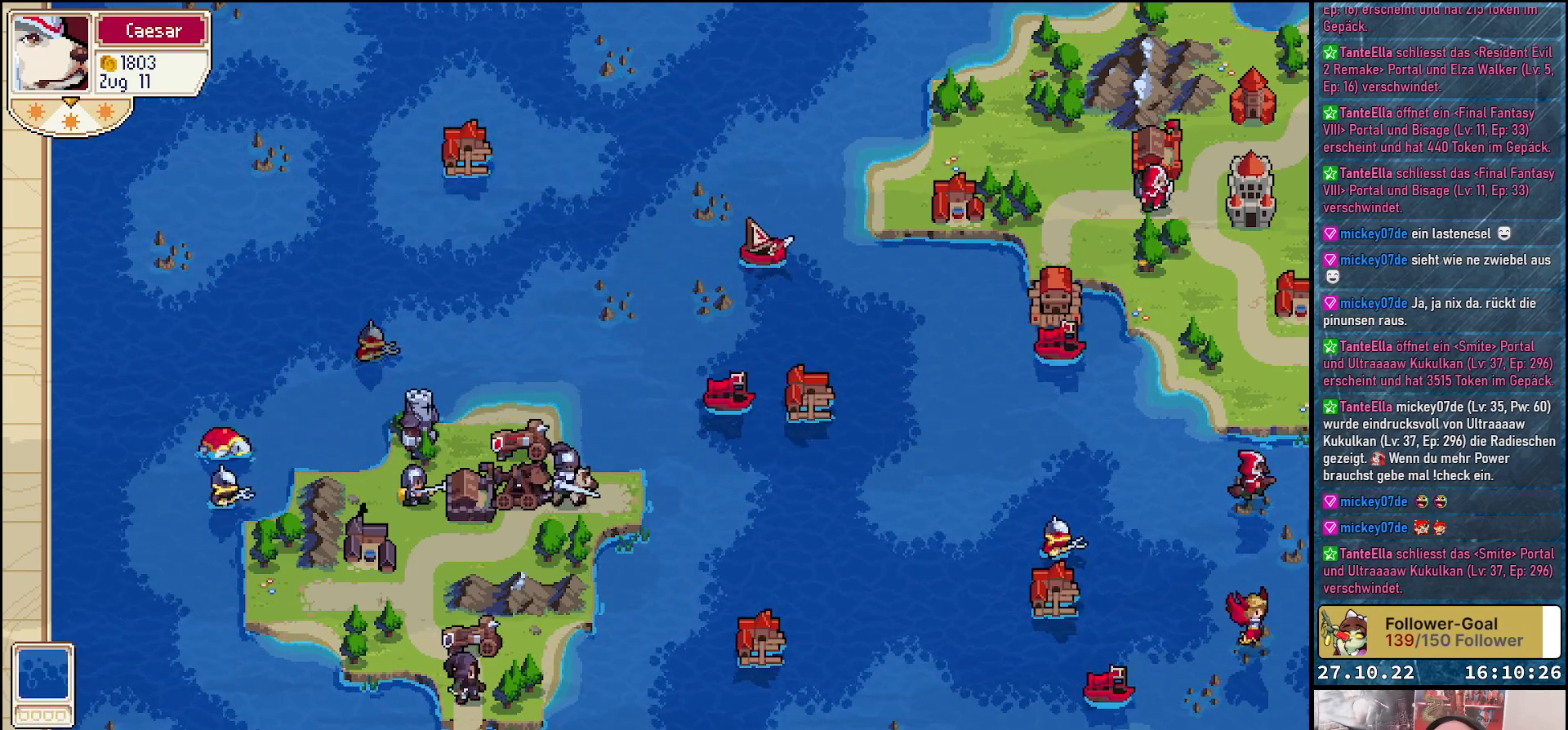
{"buttons": [], "right_stick": "center", "events": []}
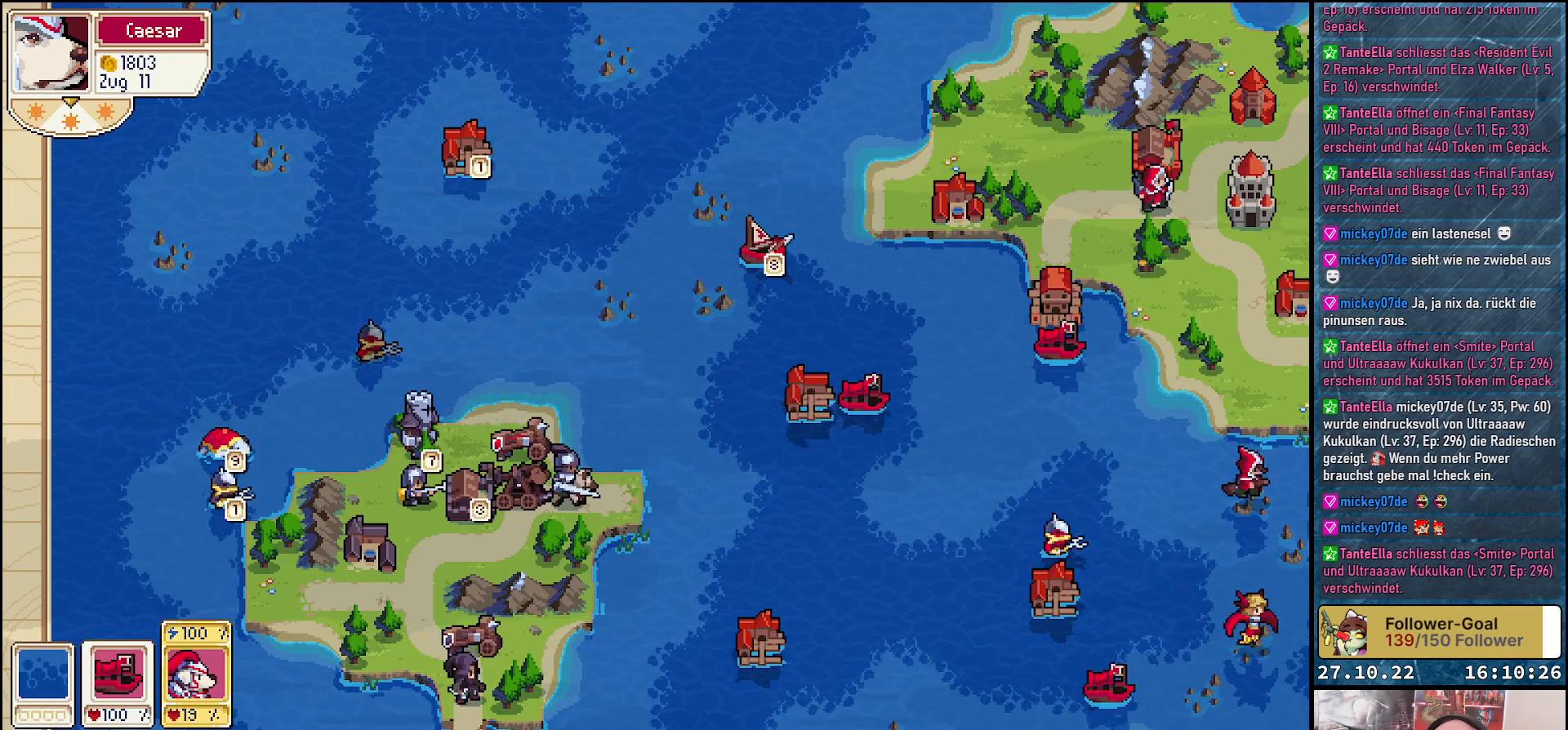
{"buttons": ["DPAD_LEFT"], "right_stick": "center", "events": [[133, "DPAD_LEFT", "down"]]}
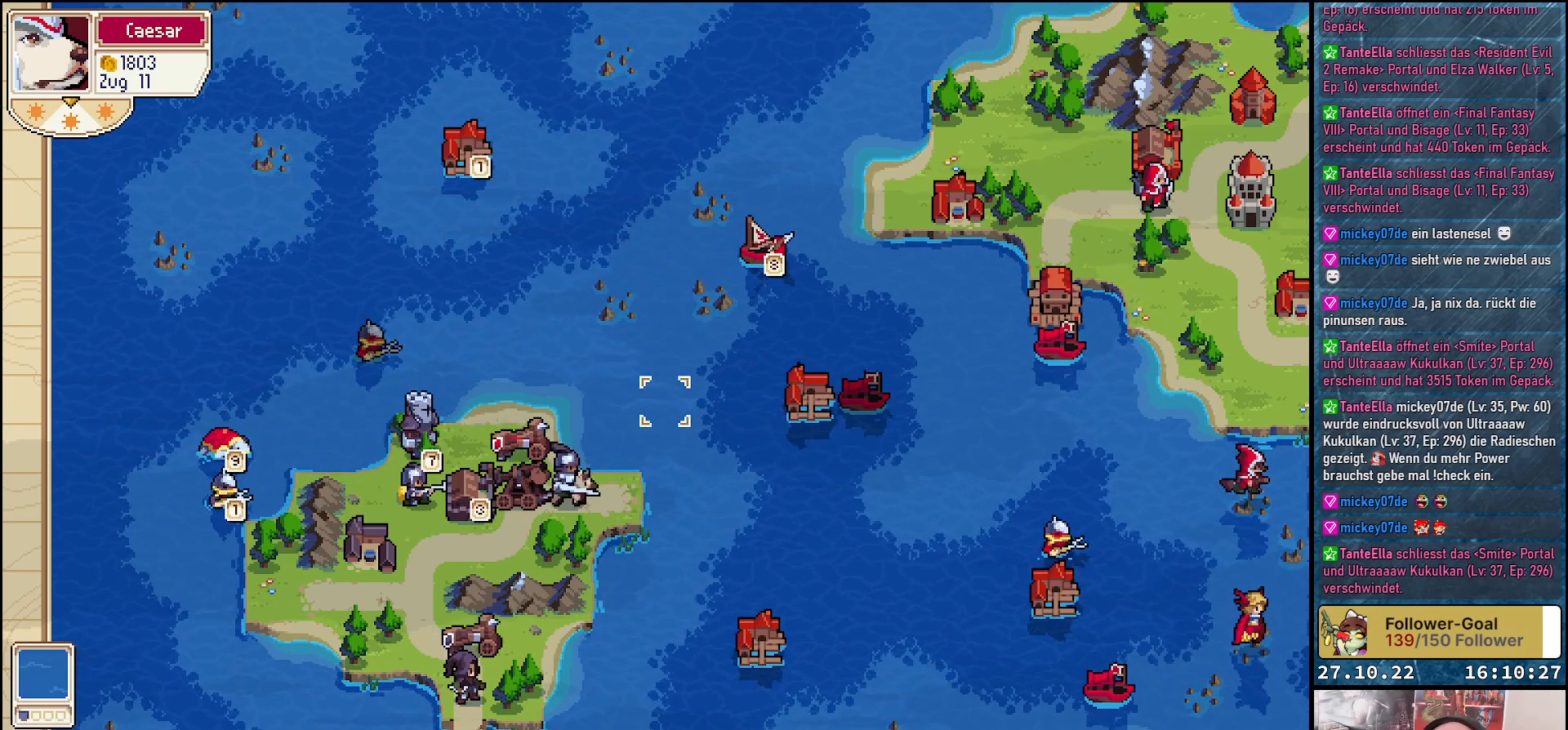
{"buttons": [], "right_stick": "center", "events": [[233, "DPAD_LEFT", "up"], [350, "DPAD_DOWN", "down"], [433, "DPAD_DOWN", "up"]]}
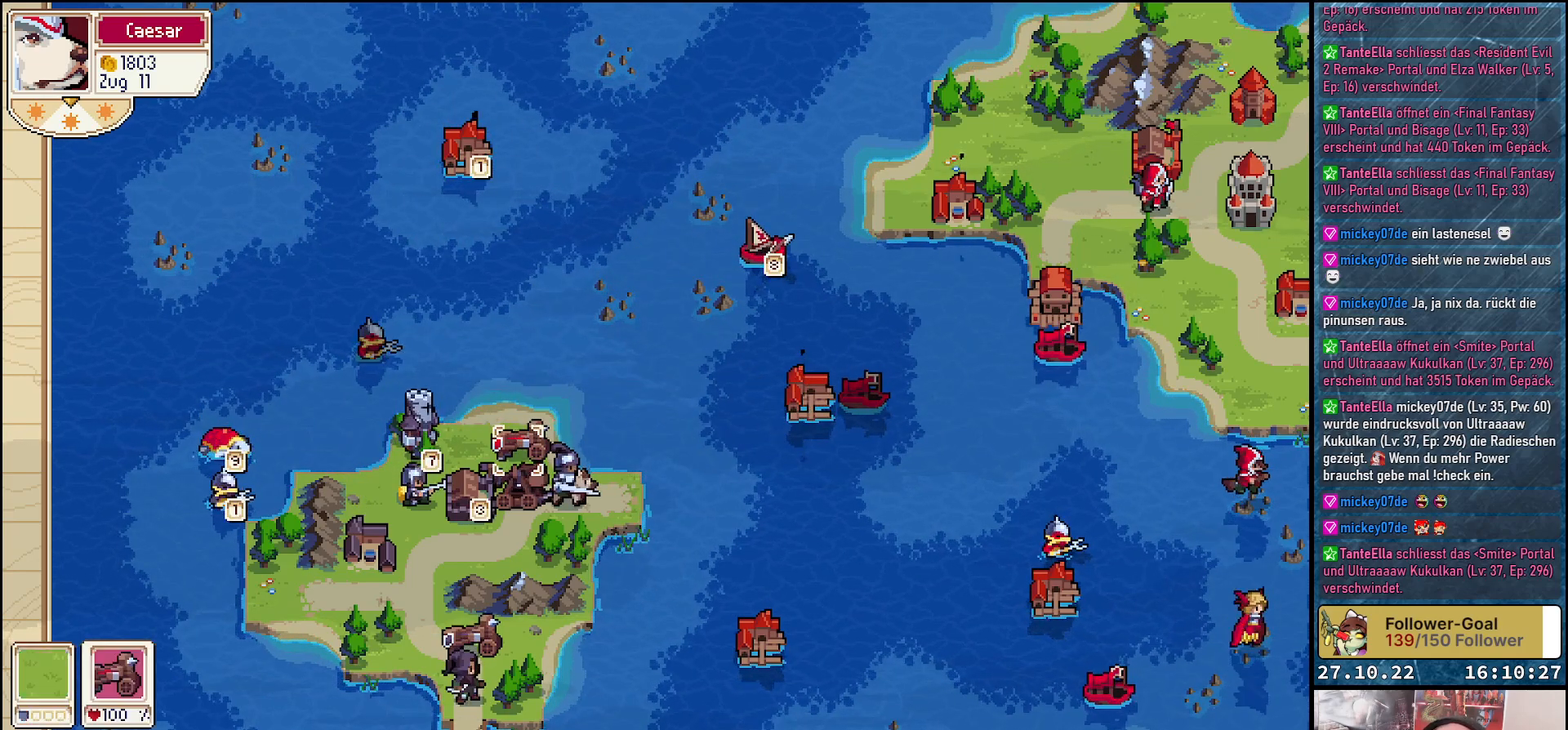
{"buttons": [], "right_stick": "center", "events": [[50, "A", "down"], [167, "A", "up"]]}
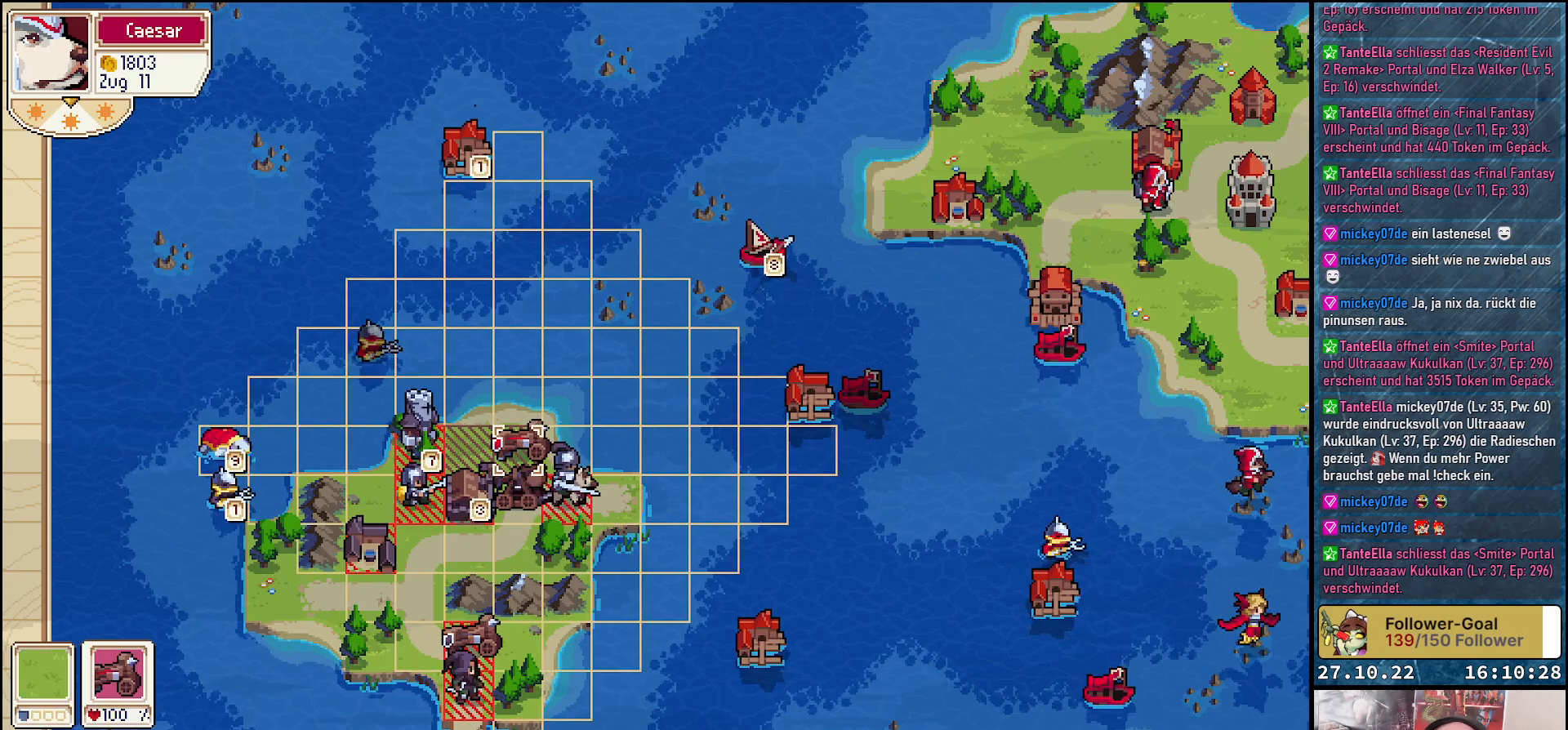
{"buttons": [], "right_stick": "center", "events": [[233, "A", "down"], [317, "A", "up"]]}
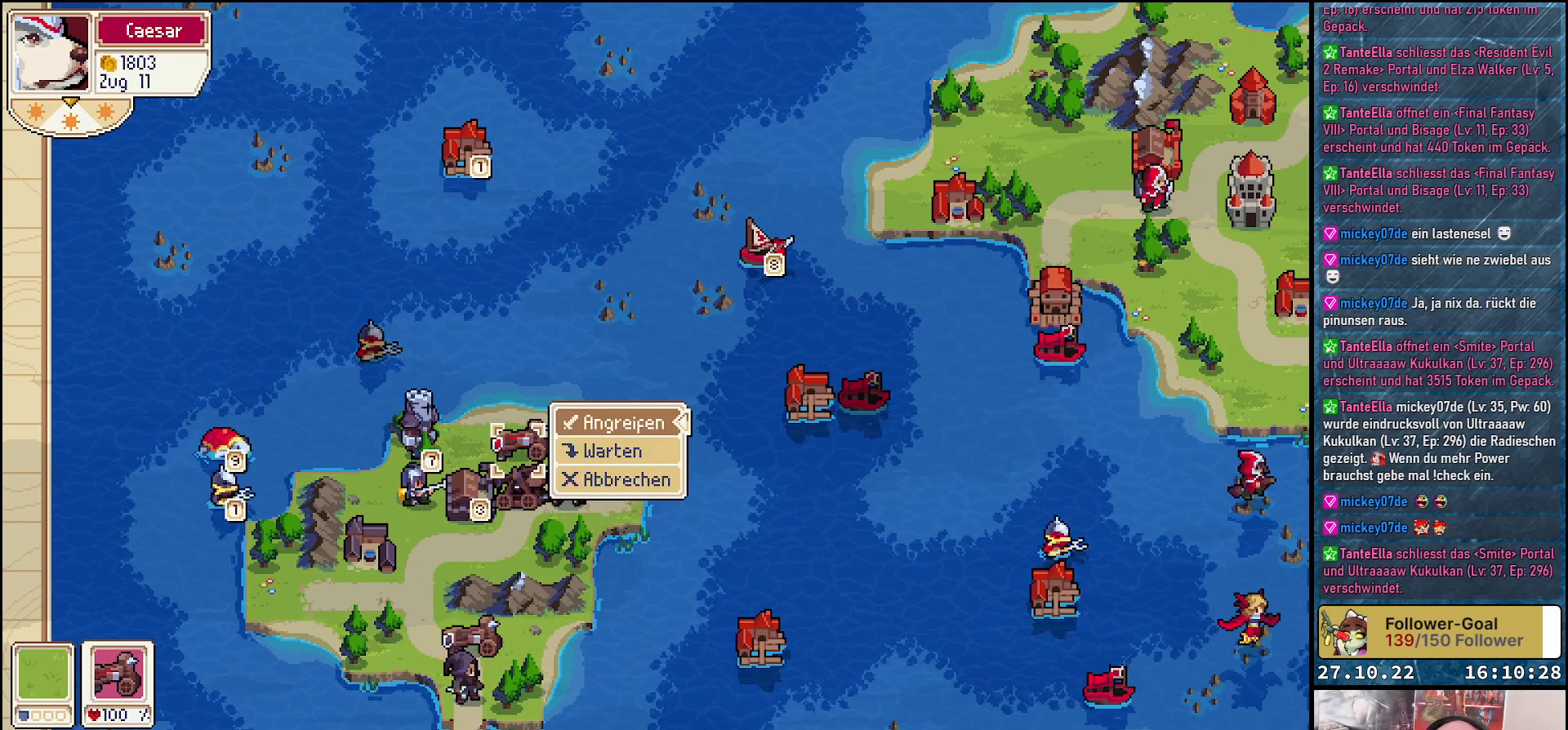
{"buttons": ["DPAD_DOWN"], "right_stick": "center", "events": [[300, "A", "down"], [417, "A", "up"], [500, "DPAD_DOWN", "down"]]}
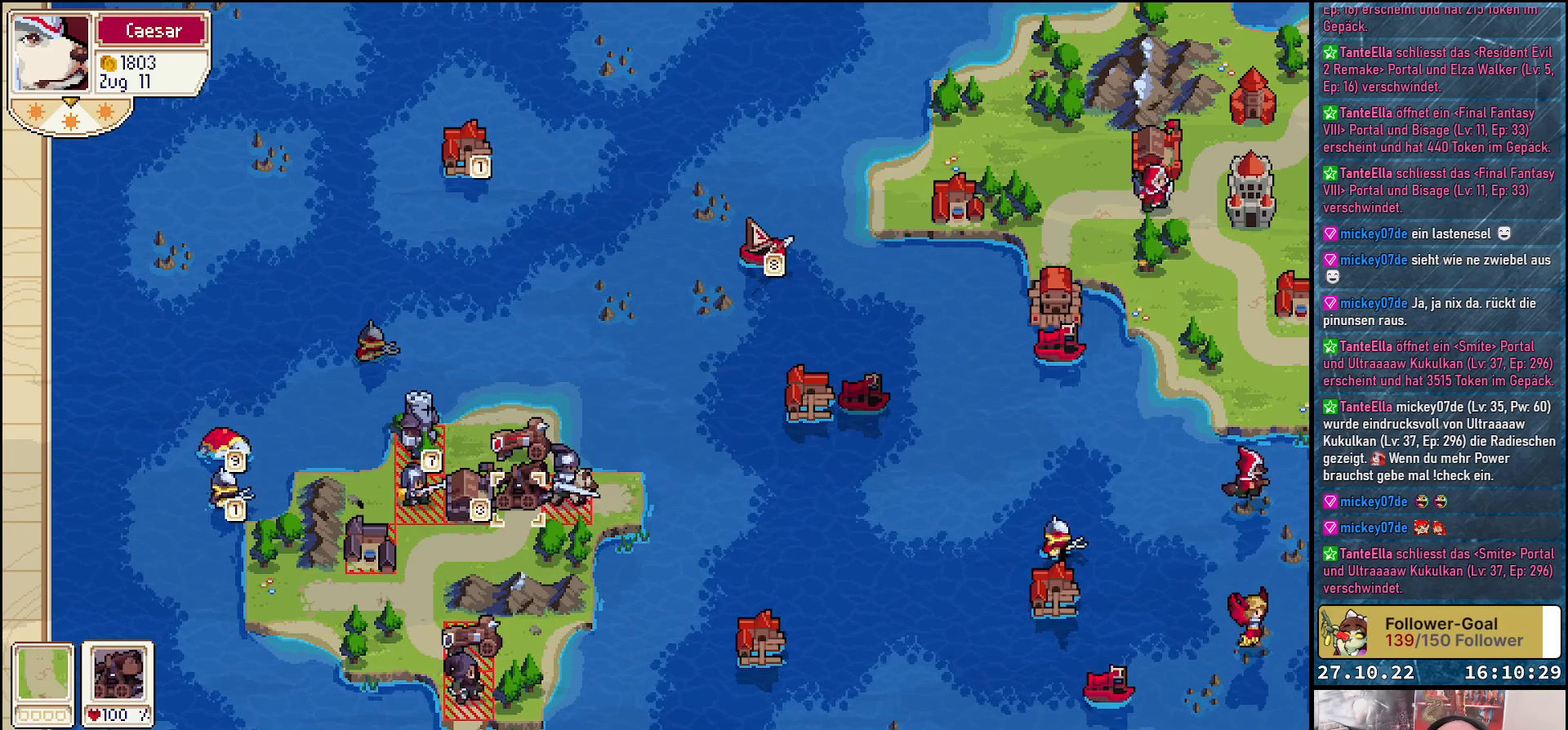
{"buttons": ["DPAD_LEFT"], "right_stick": "center", "events": [[100, "DPAD_DOWN", "up"], [267, "DPAD_LEFT", "down"], [383, "DPAD_LEFT", "up"], [467, "DPAD_LEFT", "down"]]}
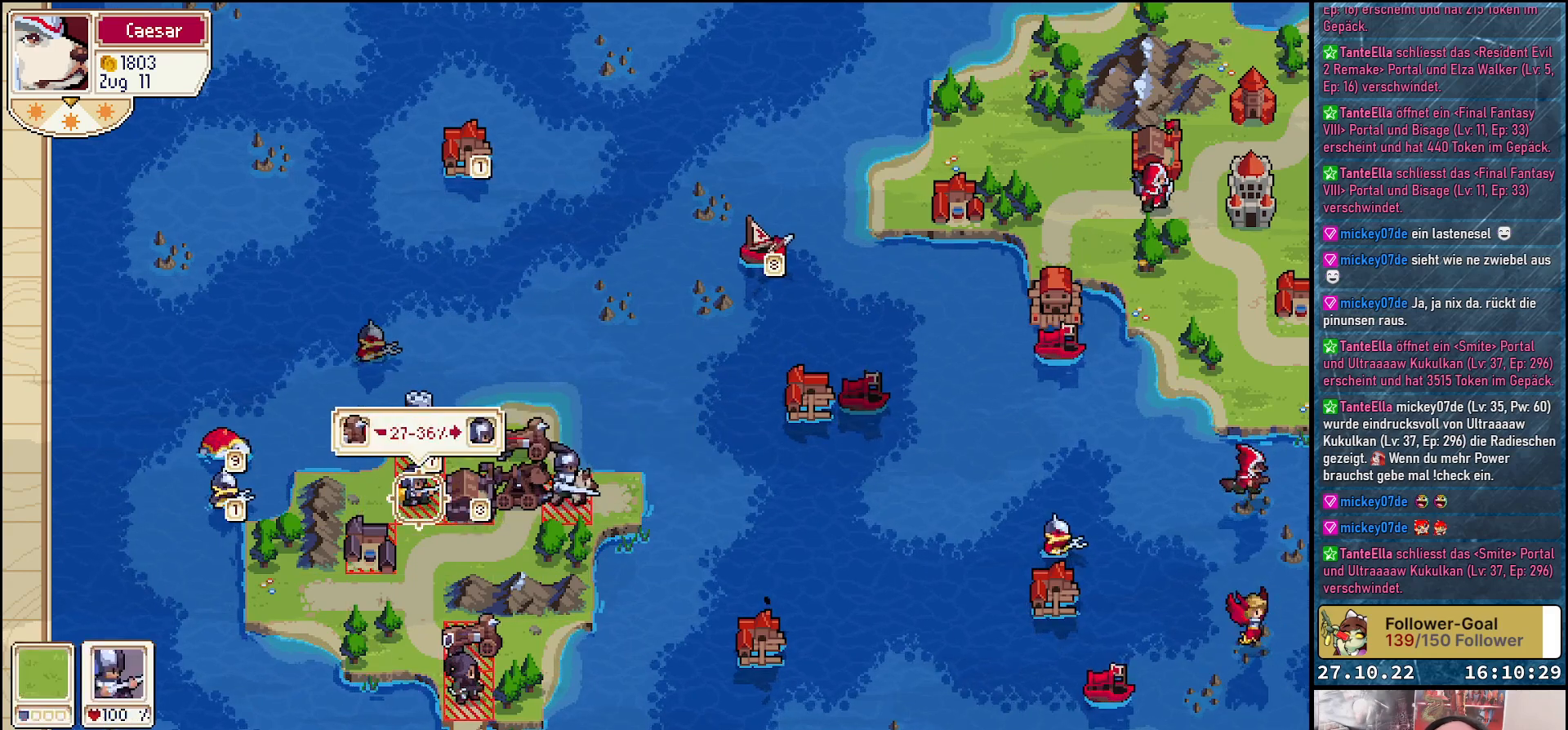
{"buttons": [], "right_stick": "center", "events": [[67, "DPAD_LEFT", "up"]]}
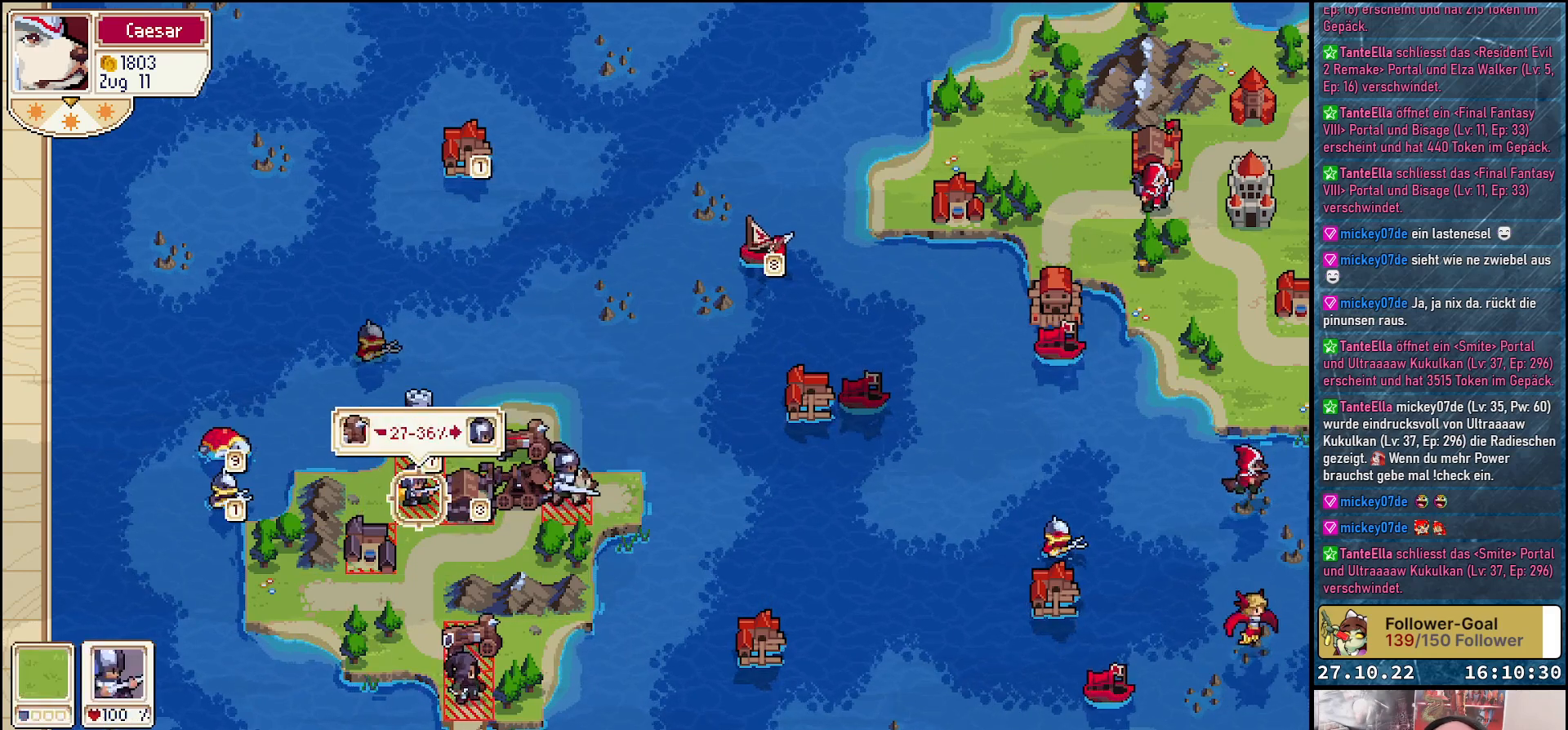
{"buttons": [], "right_stick": "center", "events": [[33, "DPAD_RIGHT", "down"], [117, "DPAD_RIGHT", "up"], [233, "DPAD_RIGHT", "down"], [300, "DPAD_RIGHT", "up"], [383, "DPAD_RIGHT", "down"], [483, "DPAD_RIGHT", "up"]]}
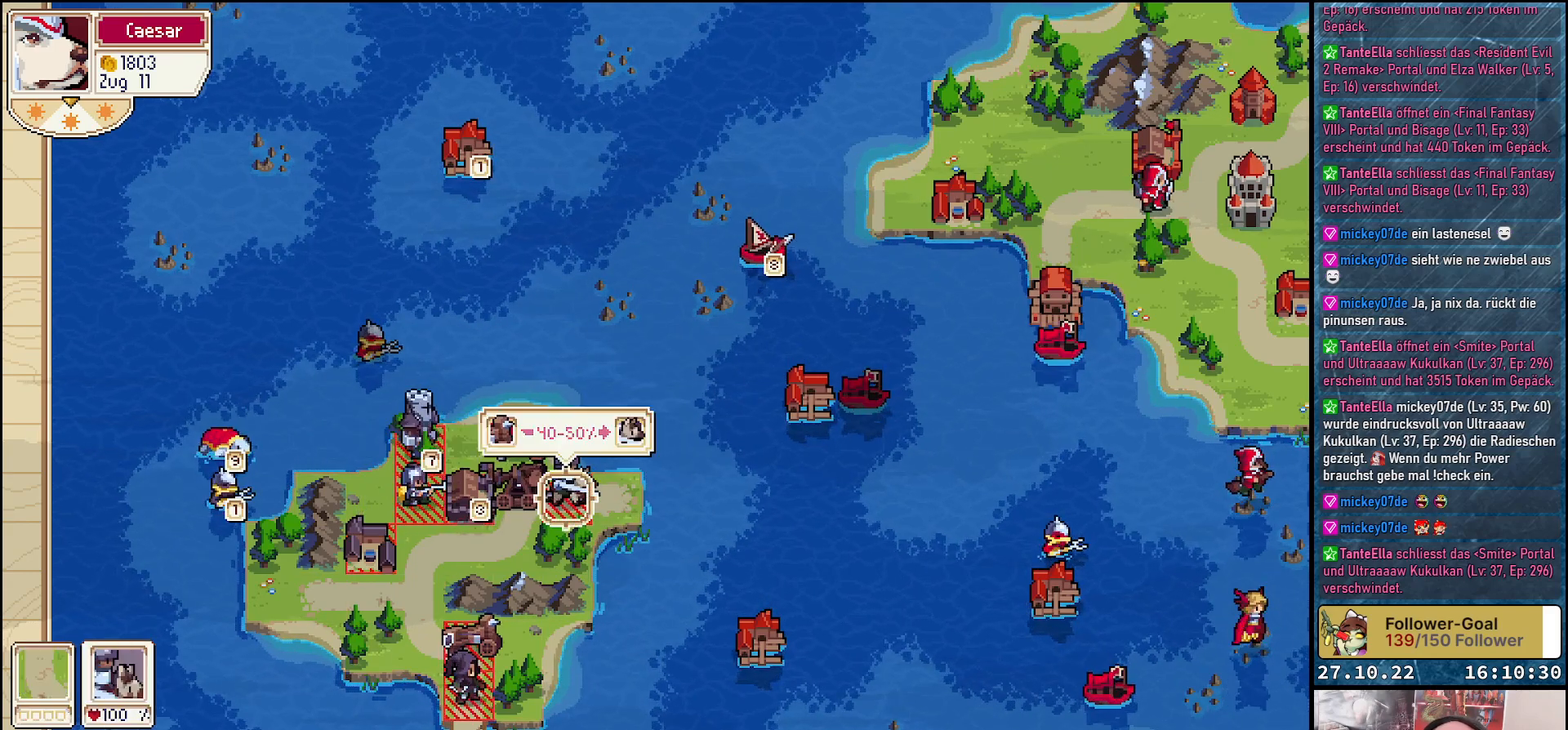
{"buttons": [], "right_stick": "center", "events": []}
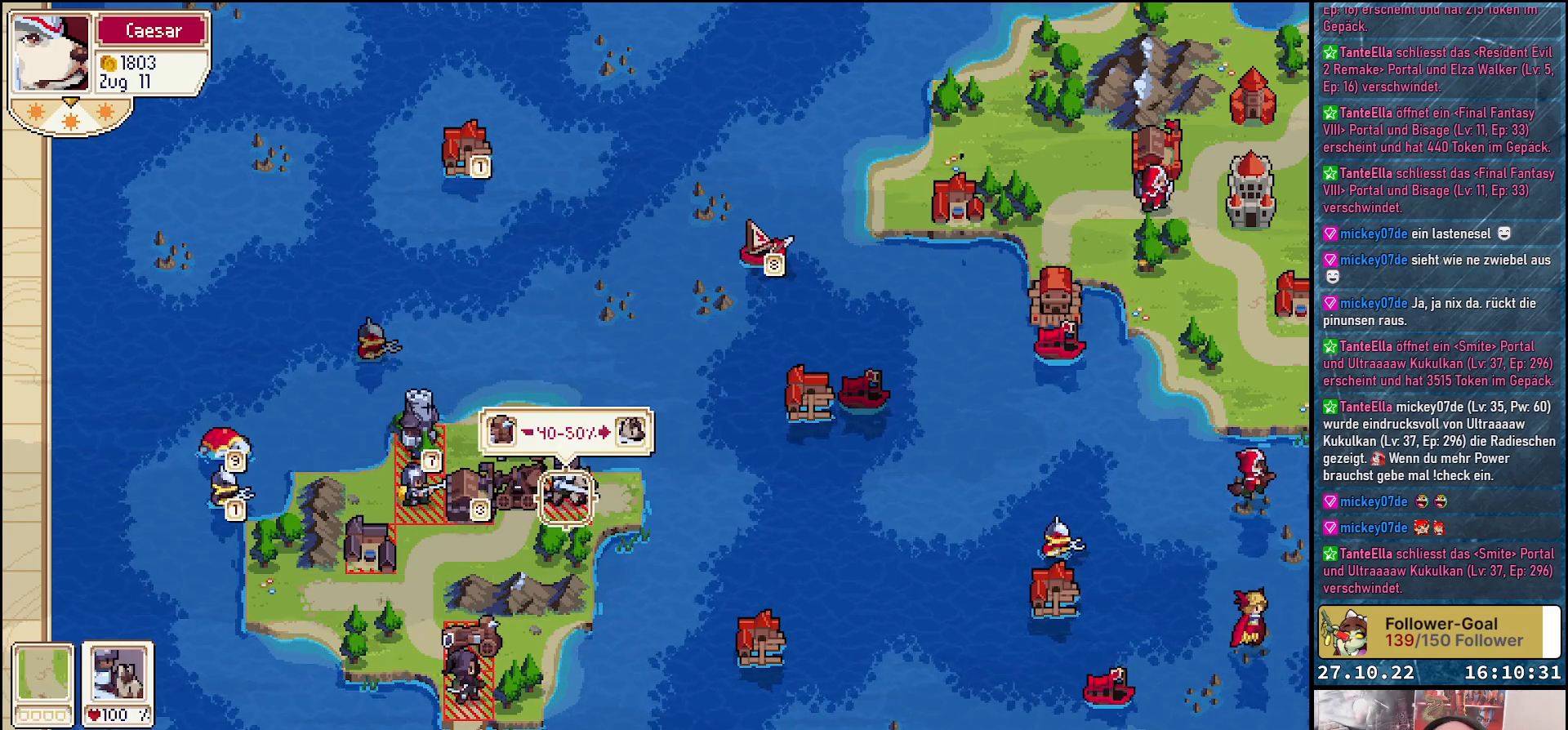
{"buttons": [], "right_stick": "center", "events": [[117, "DPAD_LEFT", "down"], [233, "DPAD_LEFT", "up"], [317, "DPAD_LEFT", "down"], [433, "DPAD_LEFT", "up"]]}
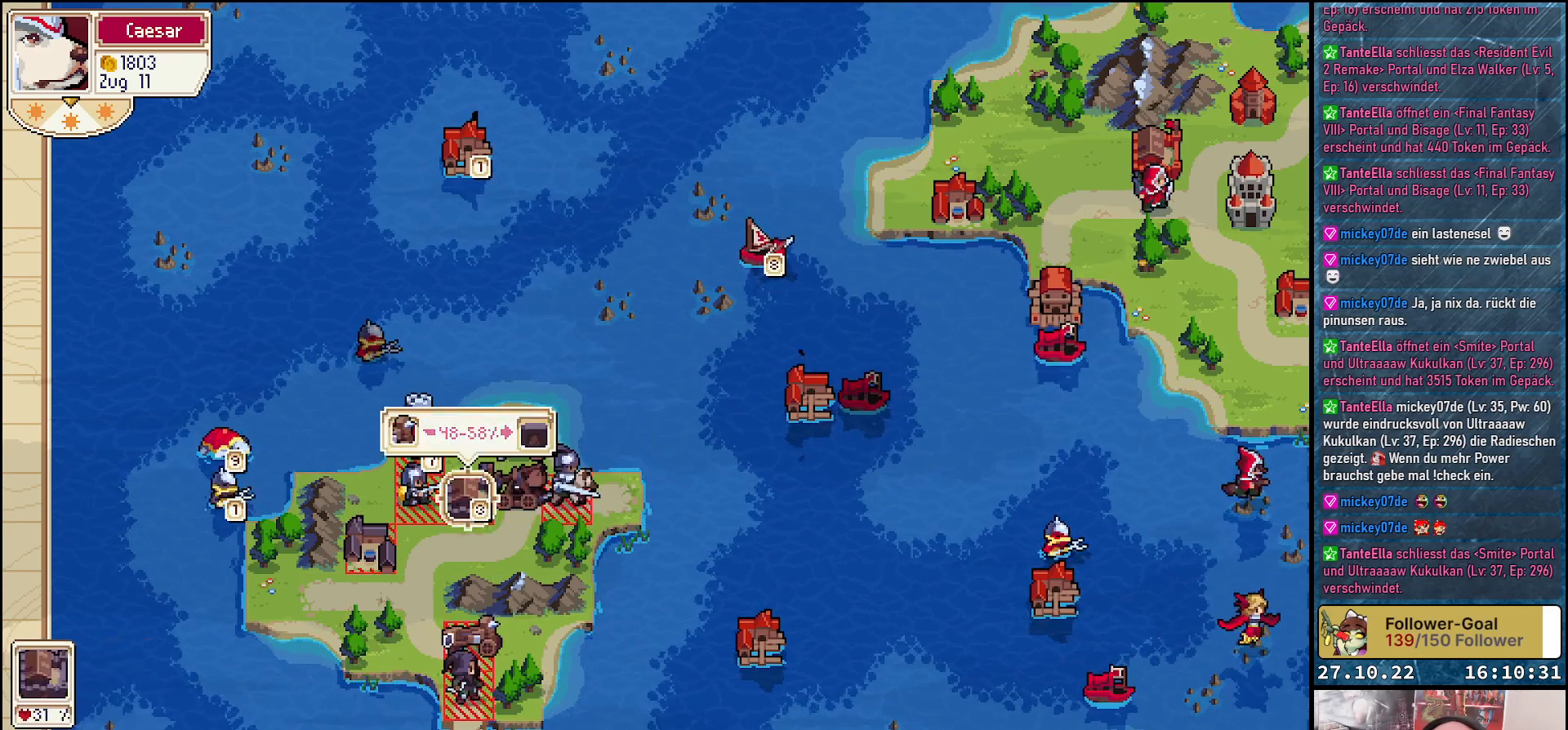
{"buttons": [], "right_stick": "center", "events": [[33, "DPAD_UP", "down"], [133, "DPAD_UP", "up"], [267, "DPAD_LEFT", "down"], [367, "DPAD_LEFT", "up"]]}
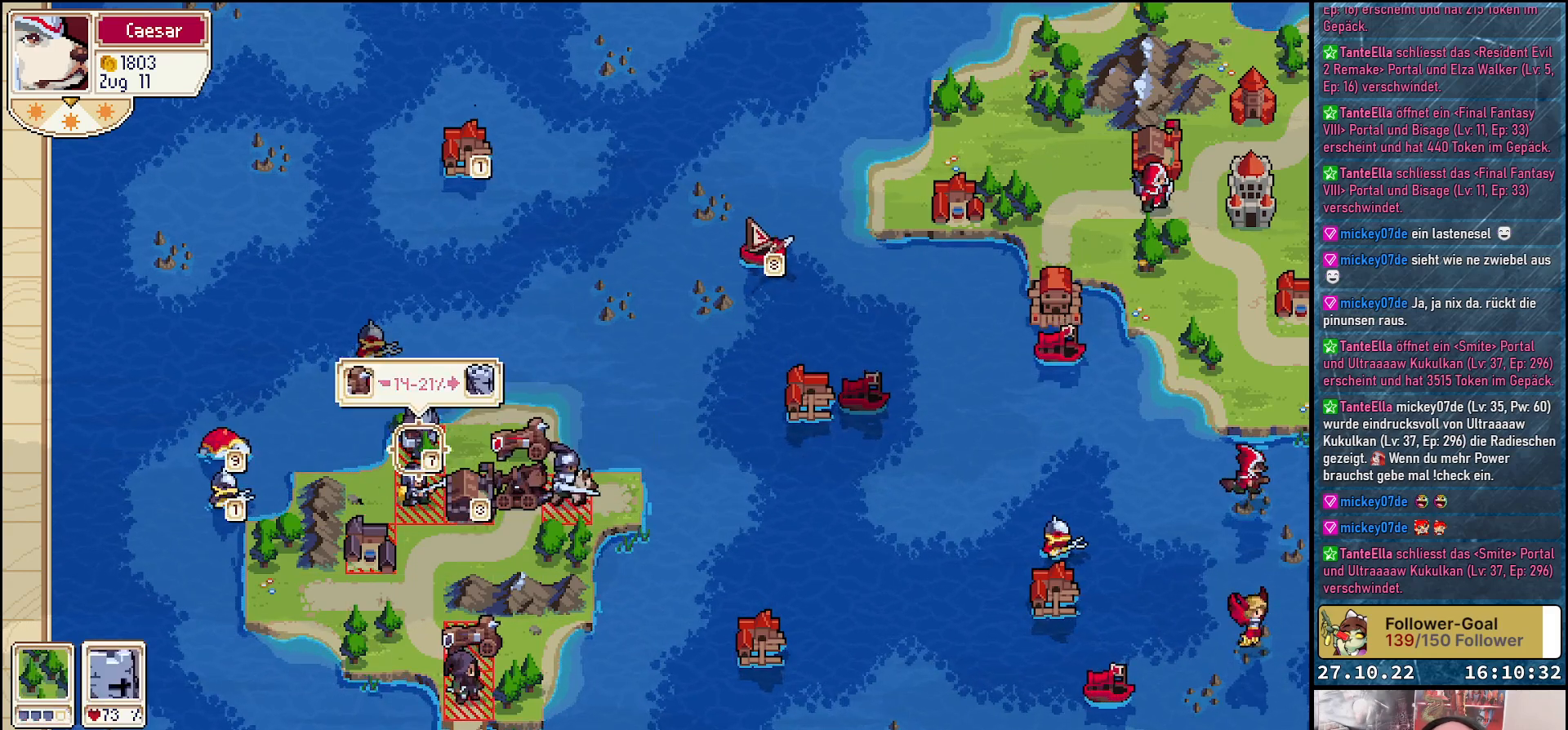
{"buttons": ["DPAD_DOWN"], "right_stick": "center", "events": [[317, "DPAD_DOWN", "down"]]}